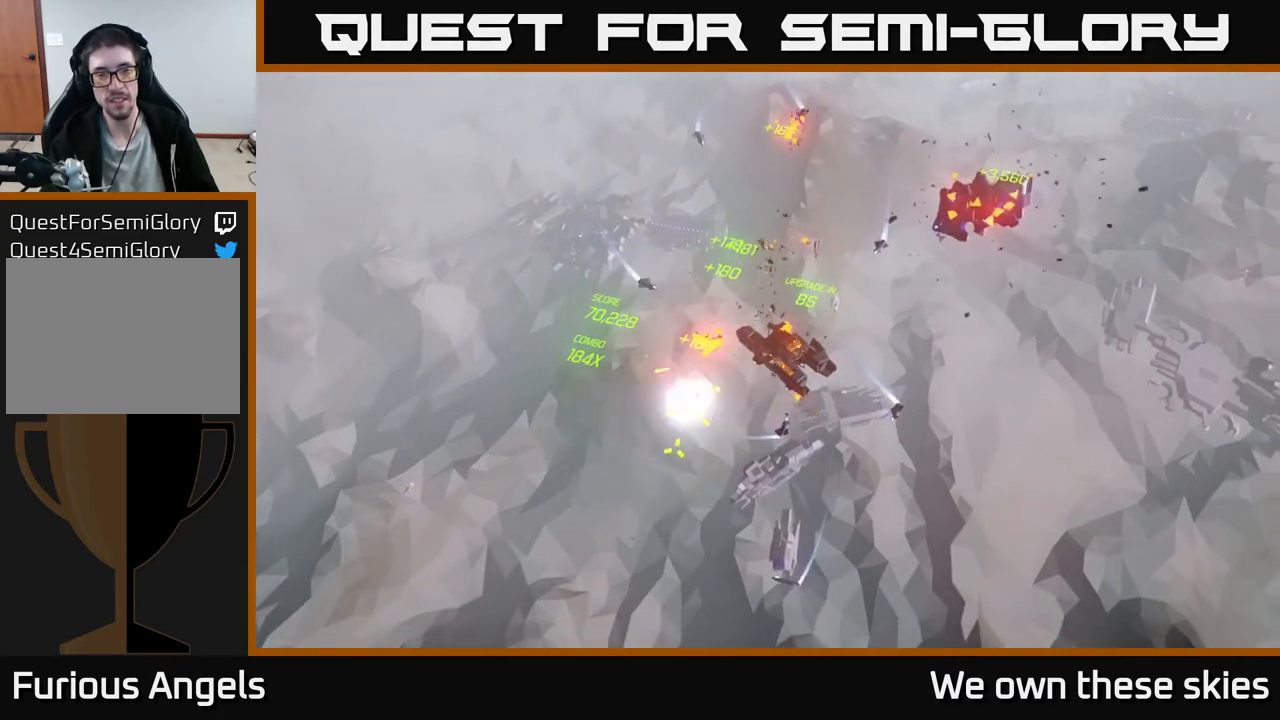
Gameplay with a controller (Xbox layout); each line is a JSON object with the inputs held at the frame after it. "events" lists button and stick changes between this image and that frame as [ms after this image, input, new state], when the widget could be followed in between. Not read: right_stick.
{"buttons": [], "left_stick": "center", "events": [[217, "left_stick", "down-right"], [433, "left_stick", "center"]]}
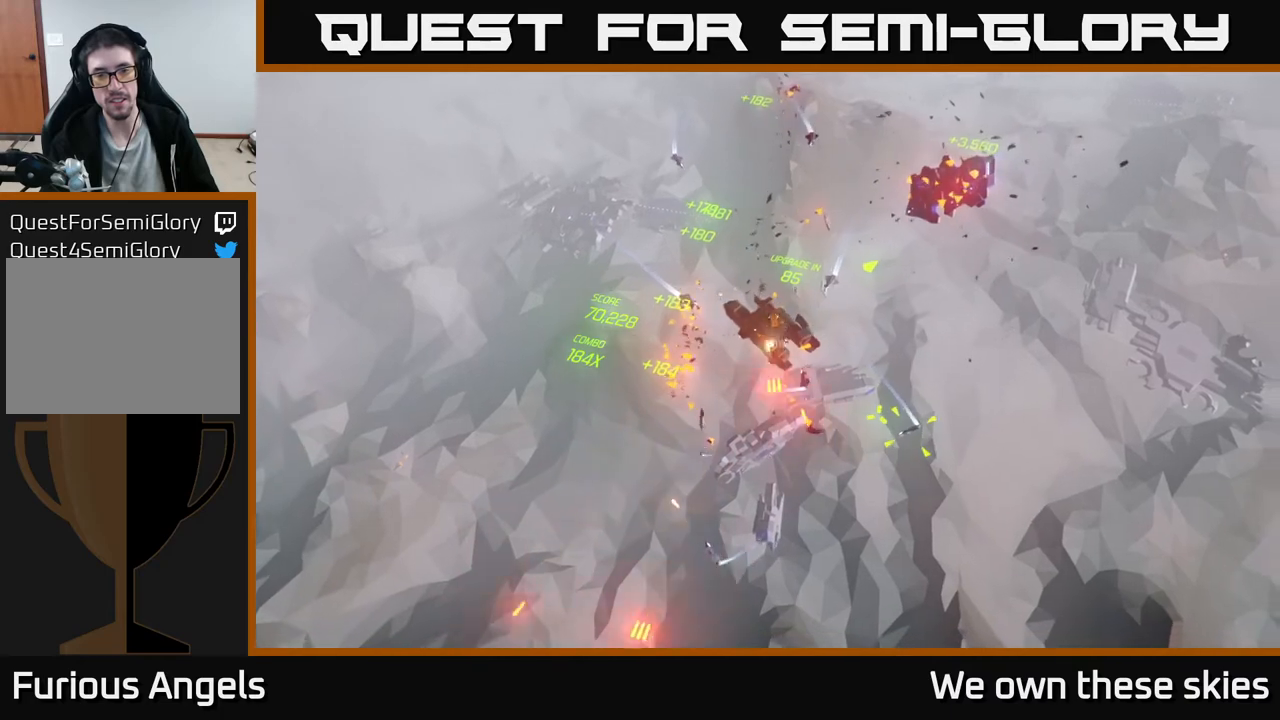
{"buttons": [], "left_stick": "down", "events": [[433, "left_stick", "down"]]}
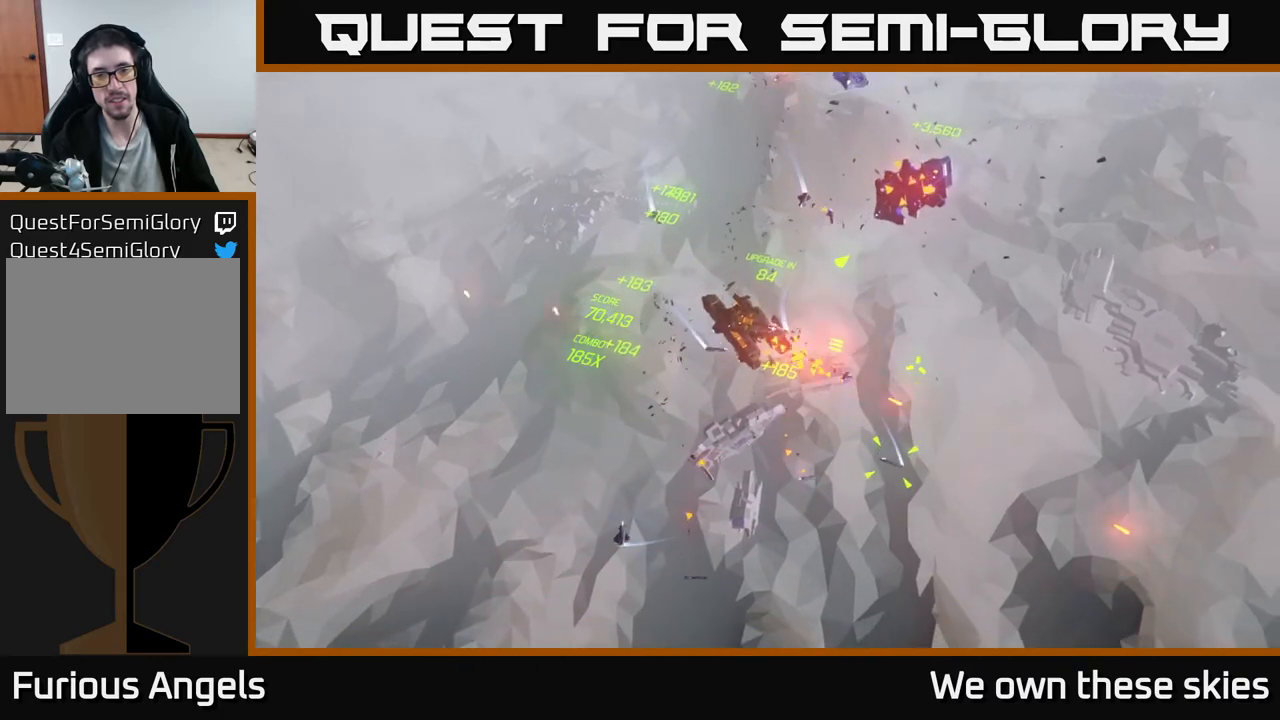
{"buttons": [], "left_stick": "center", "events": [[33, "left_stick", "down-right"], [233, "left_stick", "center"]]}
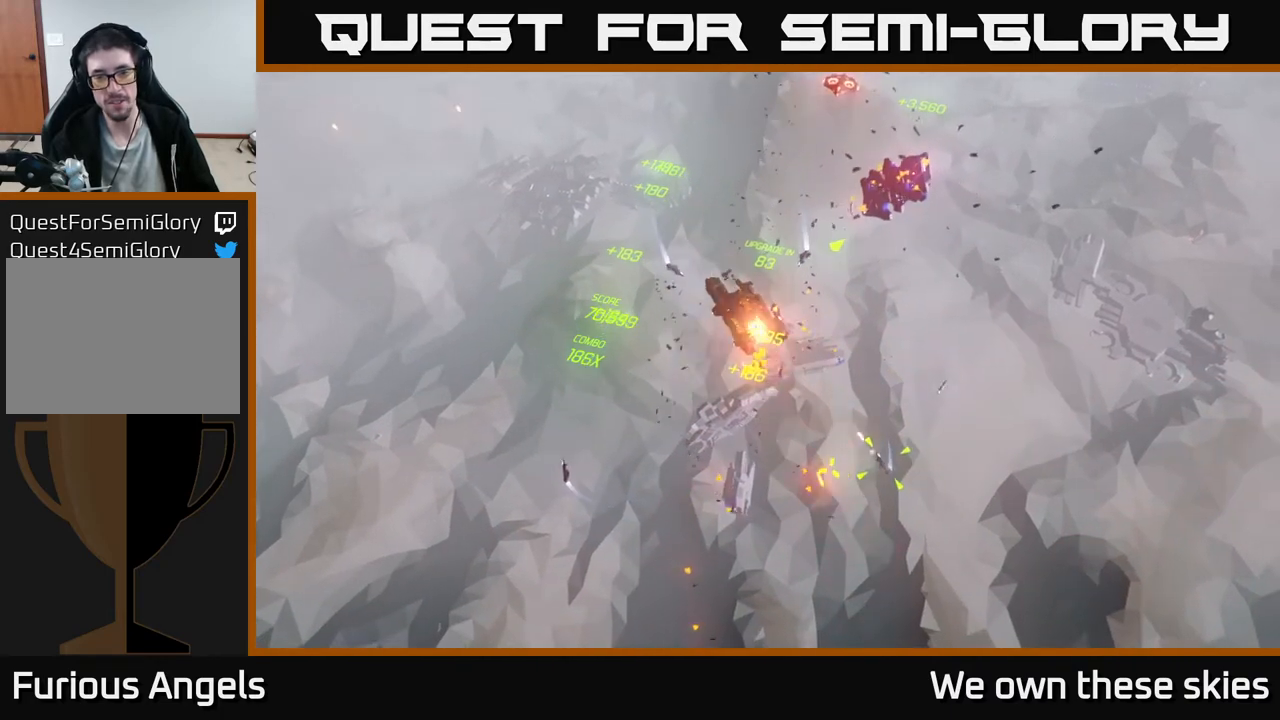
{"buttons": [], "left_stick": "center", "events": [[17, "left_stick", "down-right"], [450, "left_stick", "center"]]}
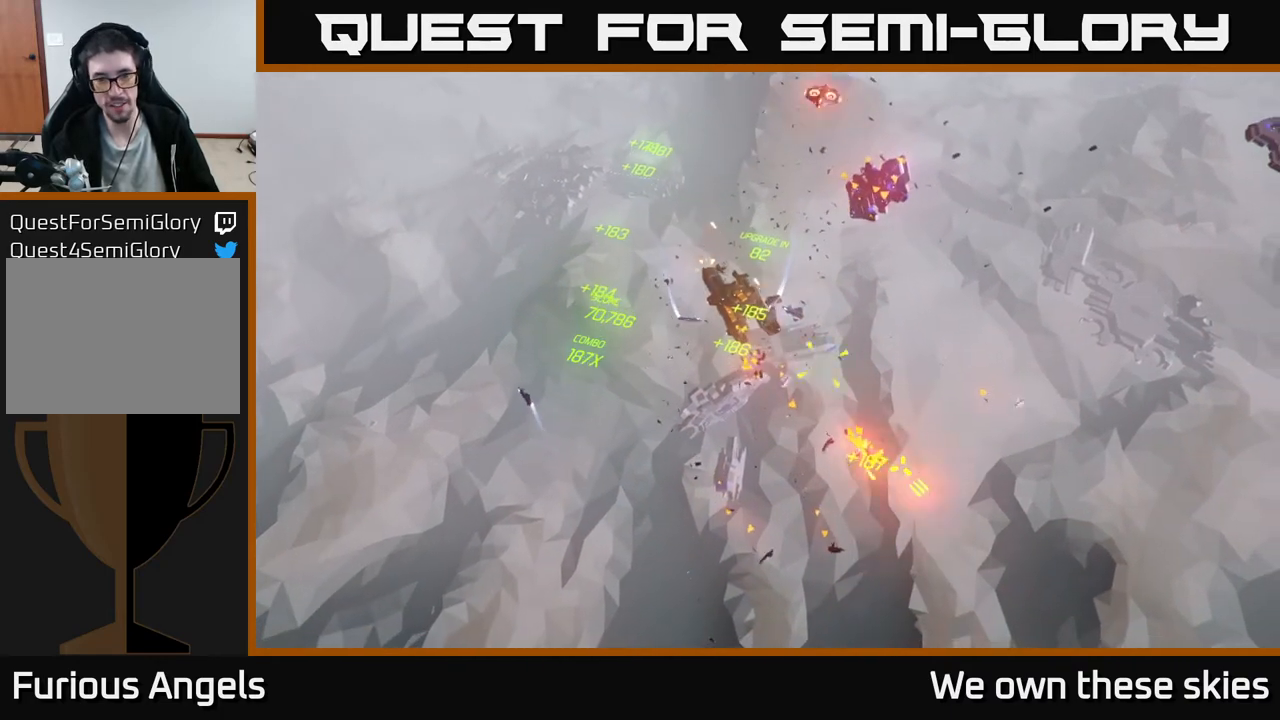
{"buttons": [], "left_stick": "center", "events": [[33, "left_stick", "down-right"], [467, "left_stick", "center"]]}
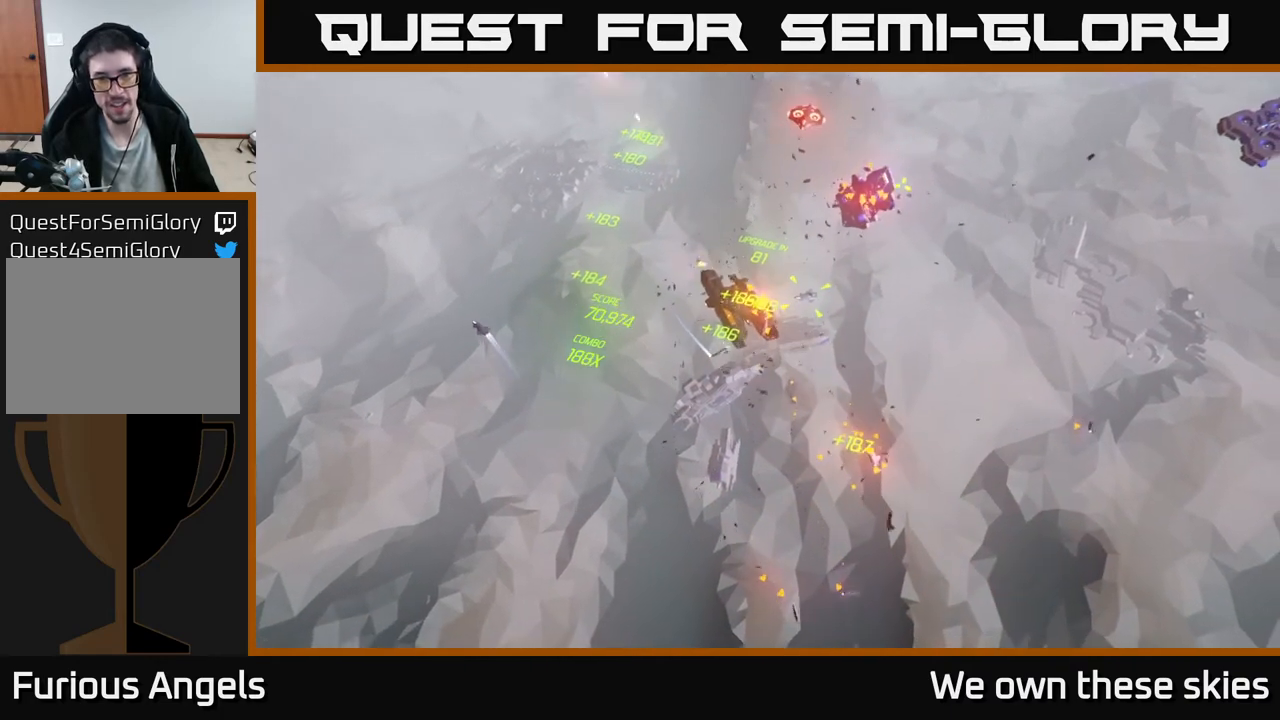
{"buttons": [], "left_stick": "right", "events": [[333, "left_stick", "right"]]}
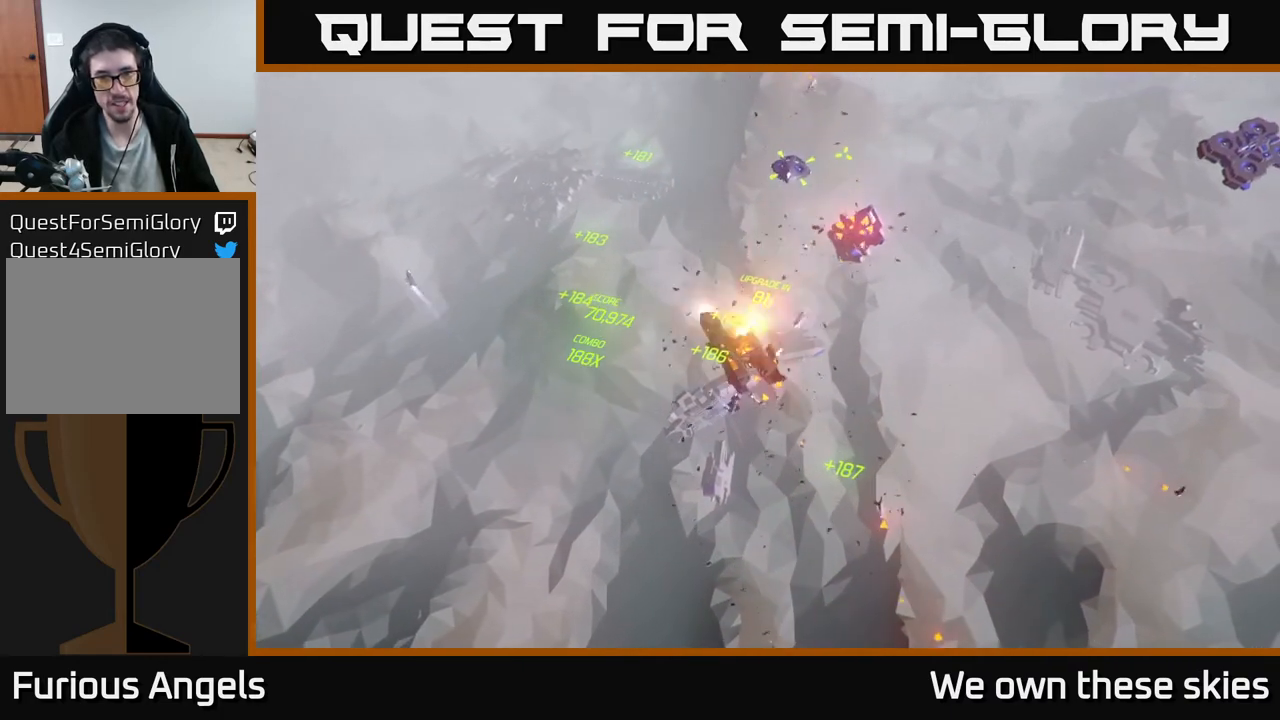
{"buttons": [], "left_stick": "right", "events": [[317, "left_stick", "center"], [417, "left_stick", "right"]]}
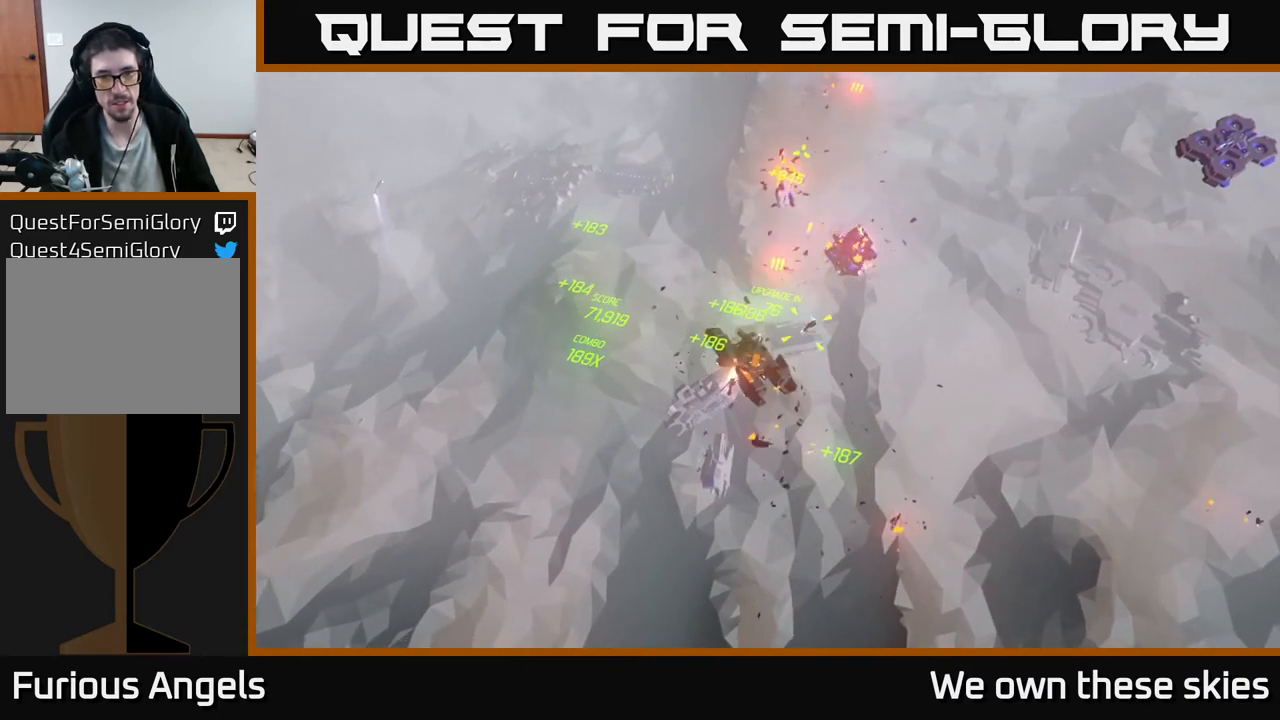
{"buttons": [], "left_stick": "right", "events": [[183, "left_stick", "center"], [417, "left_stick", "right"]]}
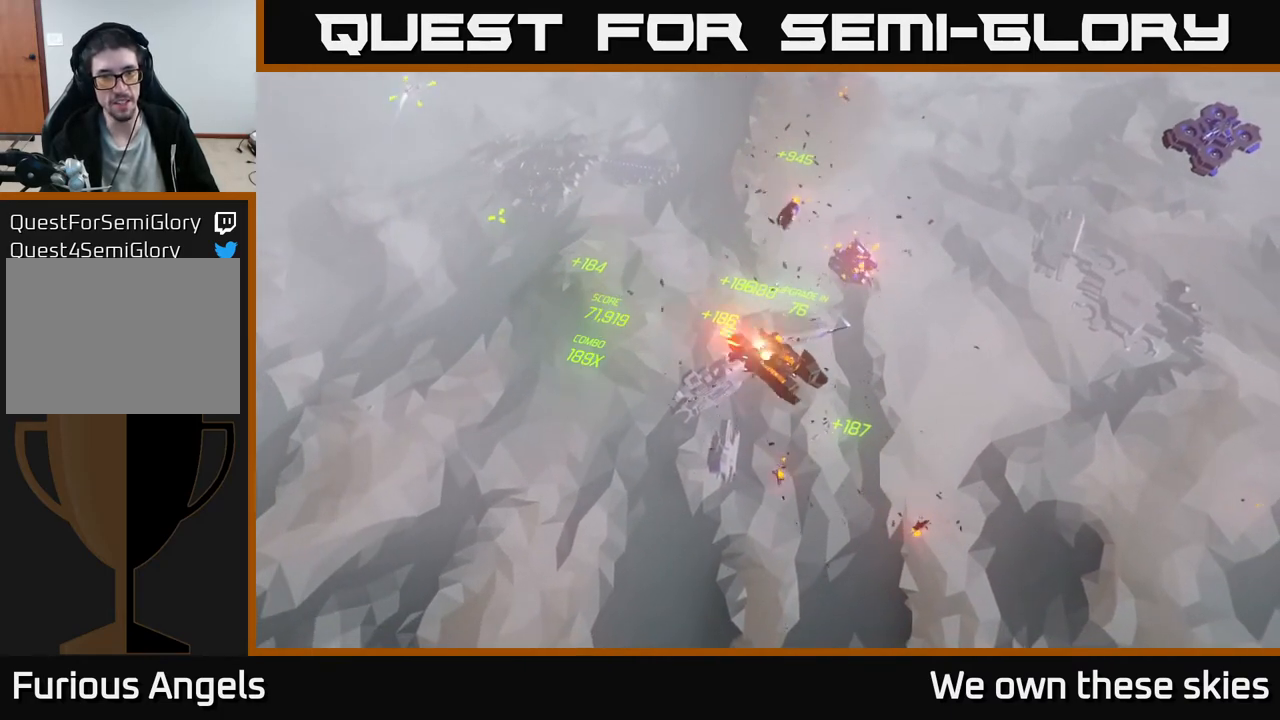
{"buttons": [], "left_stick": "center", "events": [[400, "left_stick", "center"]]}
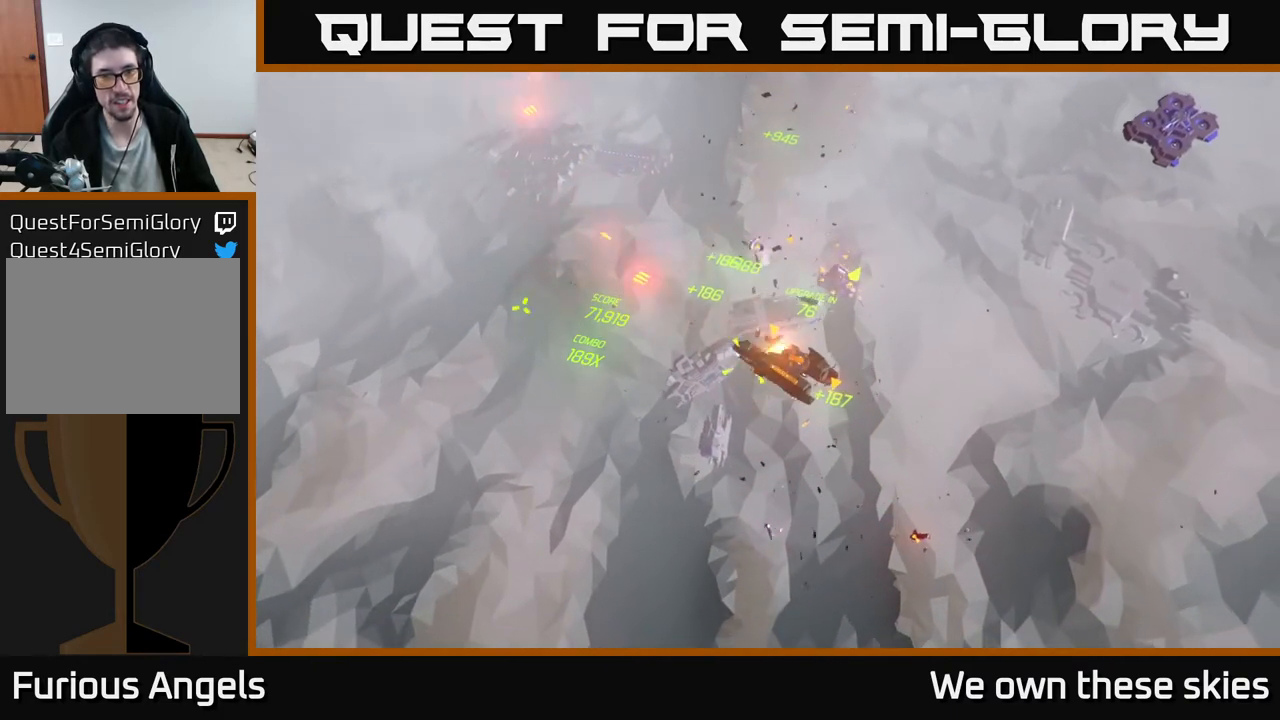
{"buttons": [], "left_stick": "right", "events": [[417, "left_stick", "right"]]}
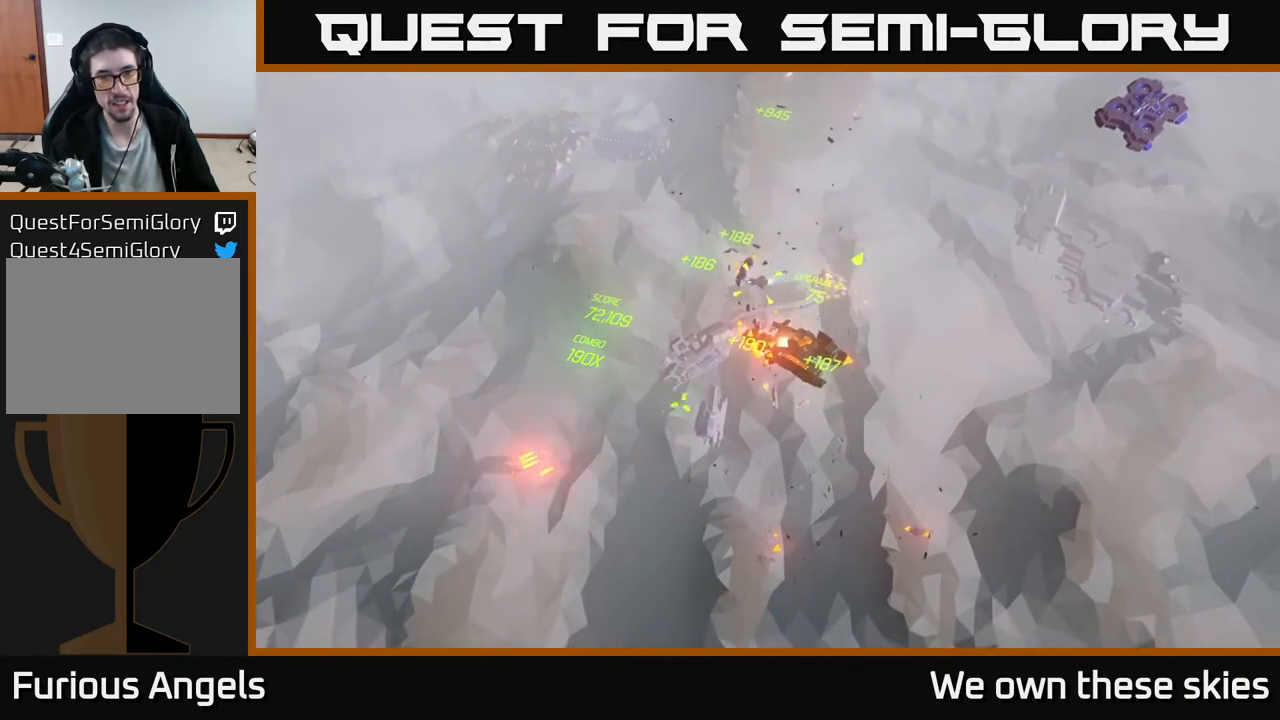
{"buttons": [], "left_stick": "center", "events": [[133, "left_stick", "center"]]}
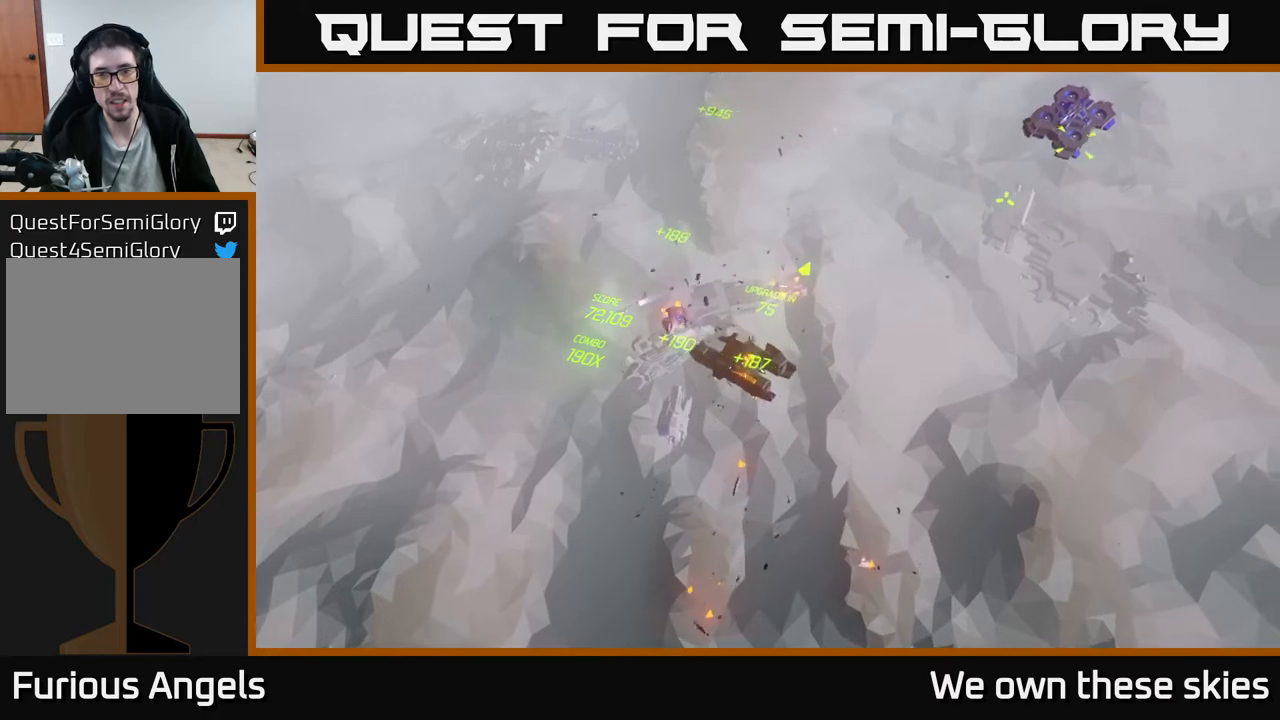
{"buttons": [], "left_stick": "right", "events": [[117, "left_stick", "right"]]}
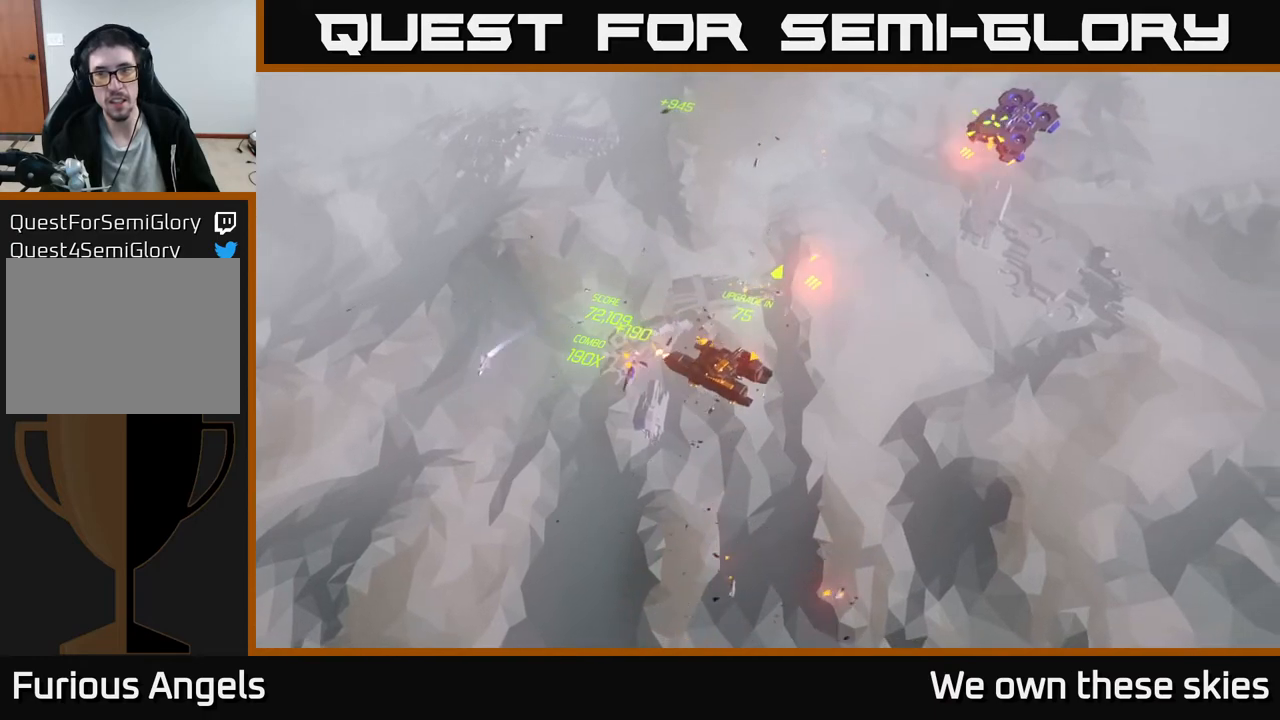
{"buttons": [], "left_stick": "right", "events": []}
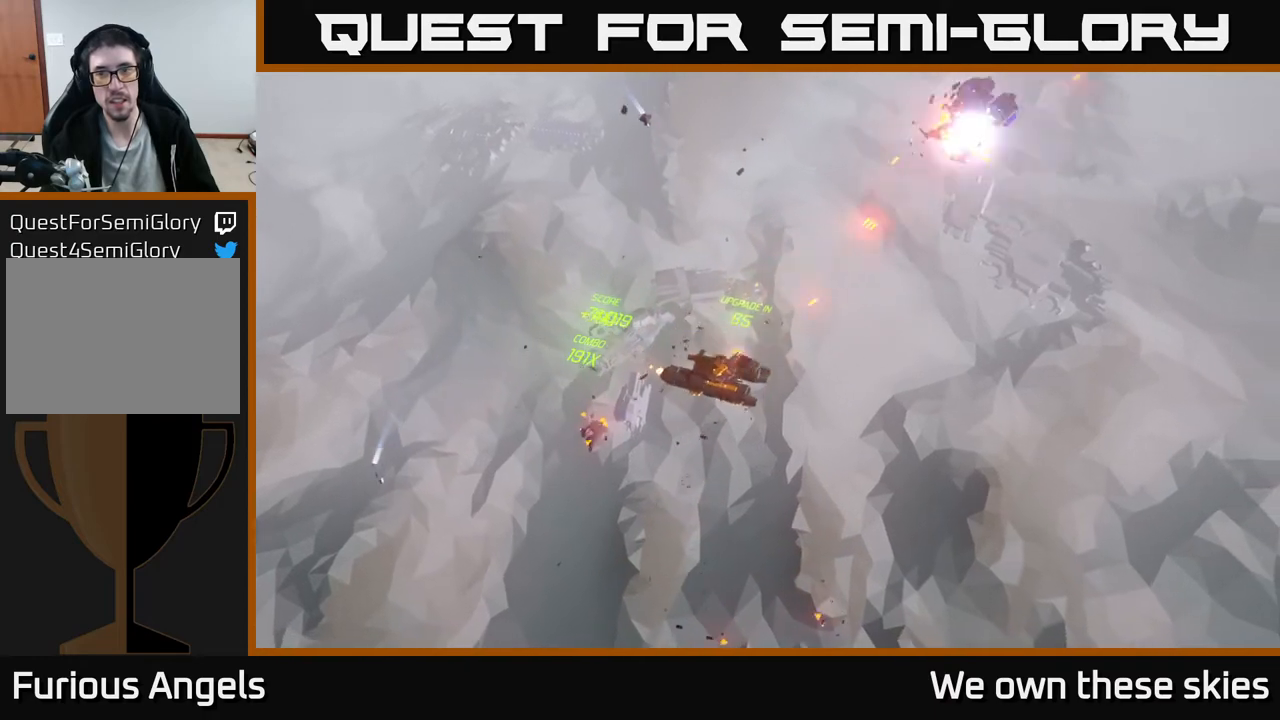
{"buttons": [], "left_stick": "center", "events": [[283, "left_stick", "center"]]}
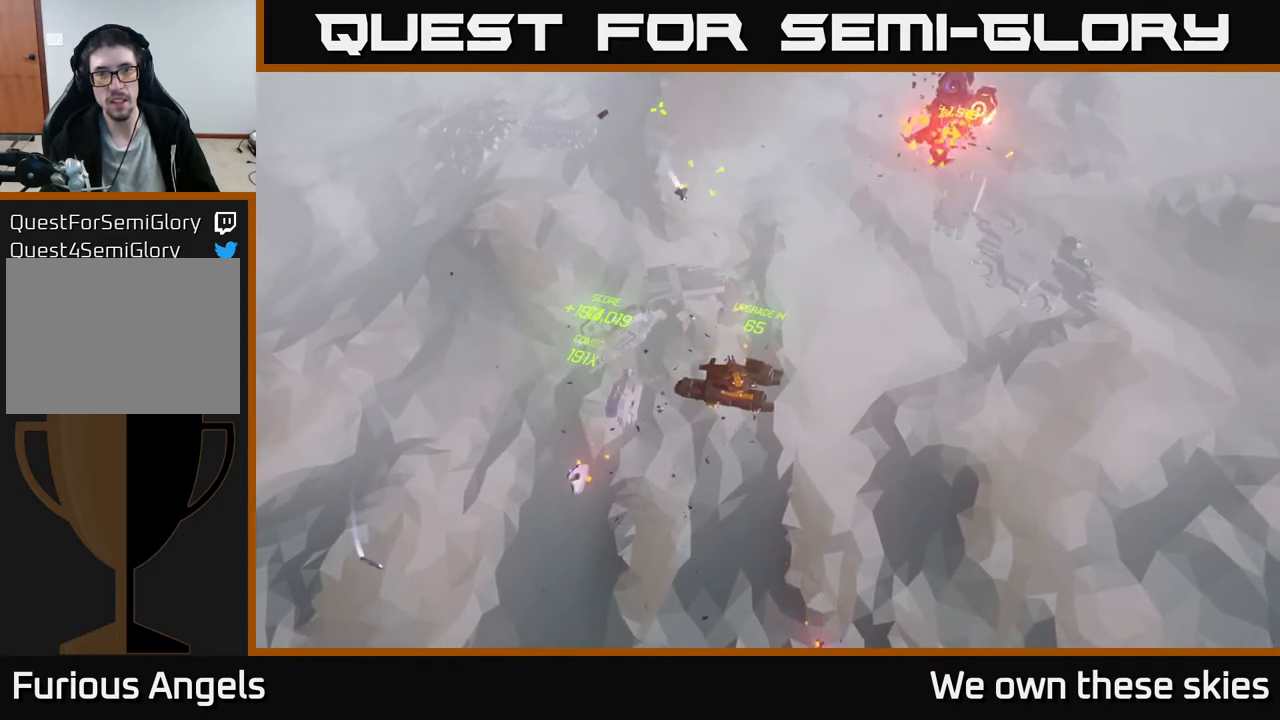
{"buttons": [], "left_stick": "right", "events": [[150, "left_stick", "right"]]}
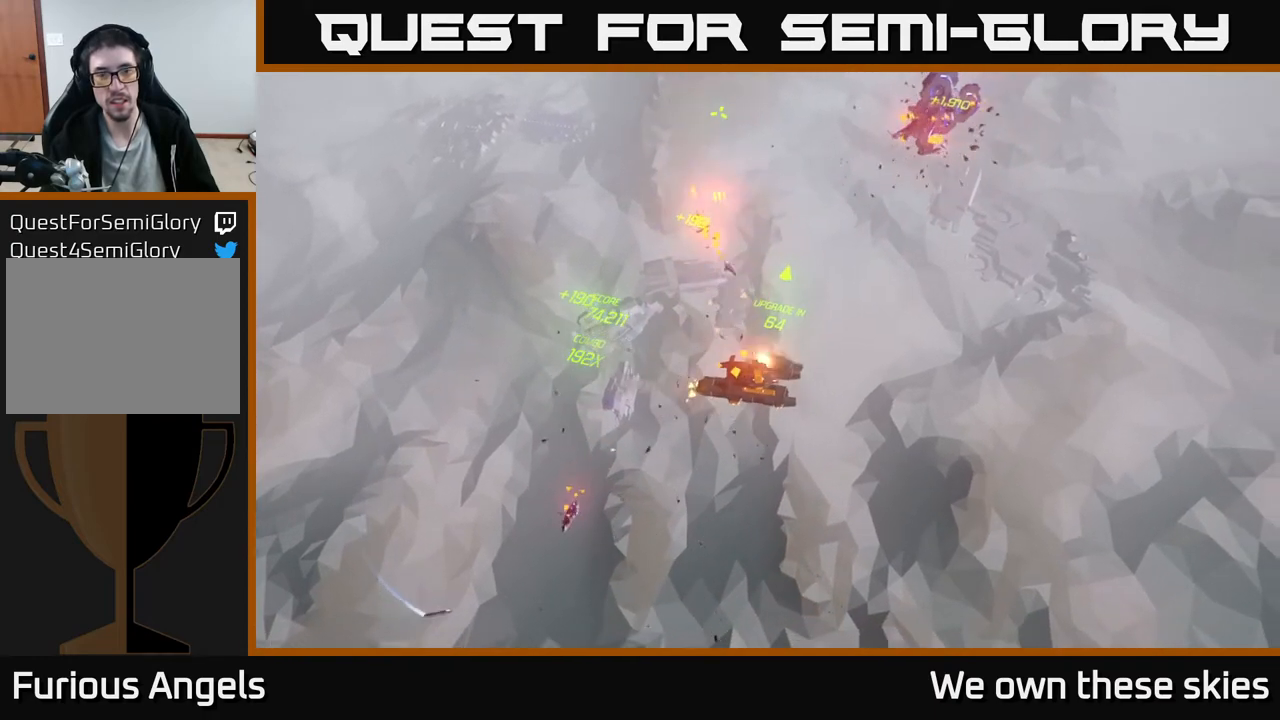
{"buttons": [], "left_stick": "center", "events": [[267, "left_stick", "center"]]}
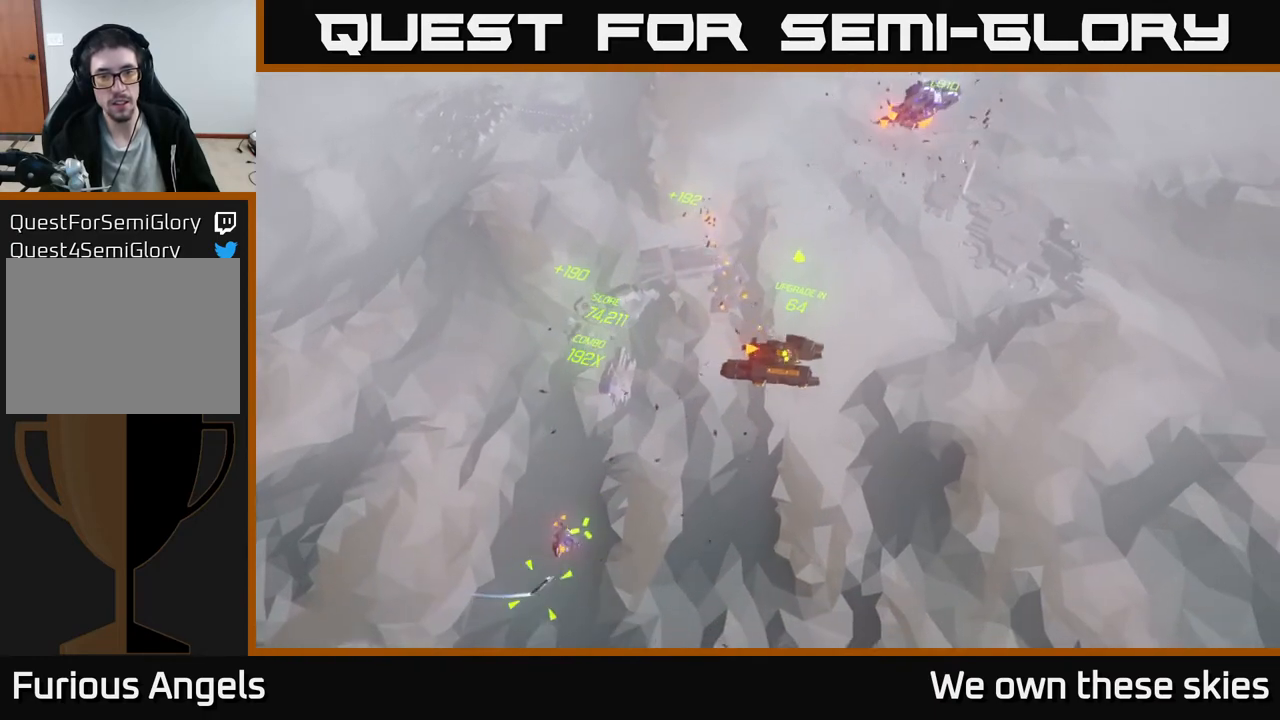
{"buttons": [], "left_stick": "right", "events": [[150, "left_stick", "right"]]}
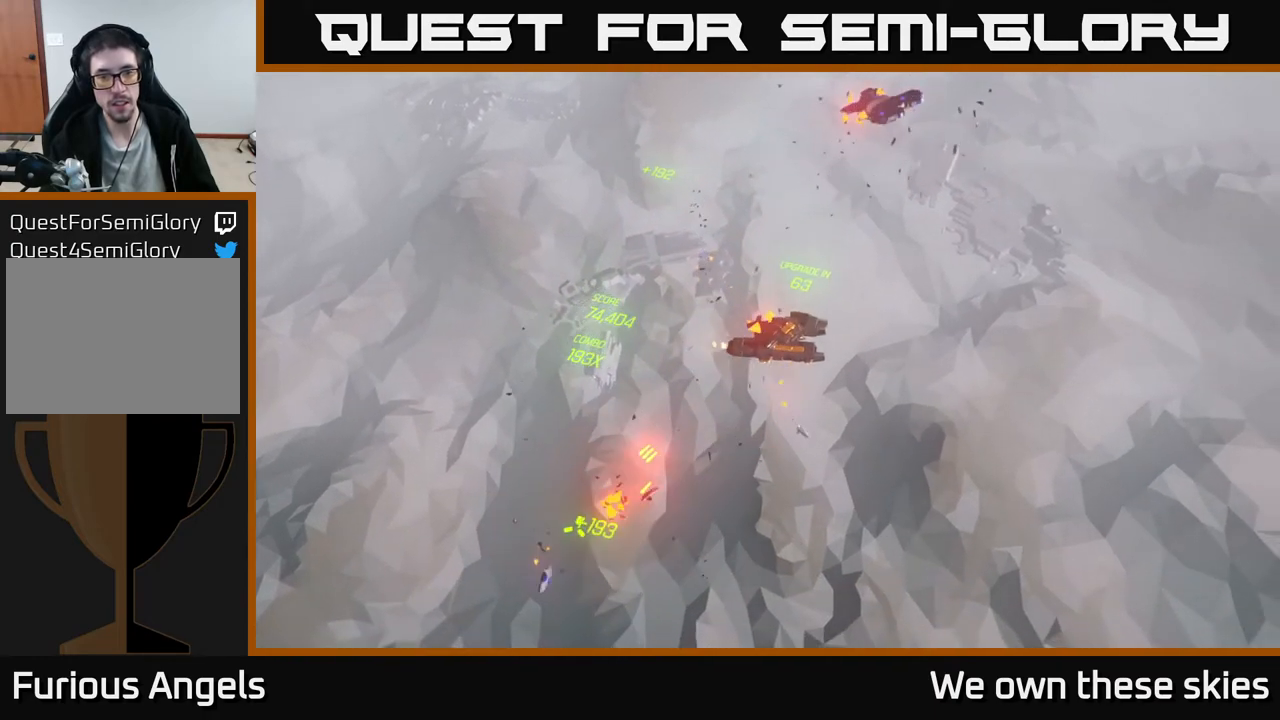
{"buttons": [], "left_stick": "up", "events": [[83, "left_stick", "up-right"], [250, "left_stick", "up"]]}
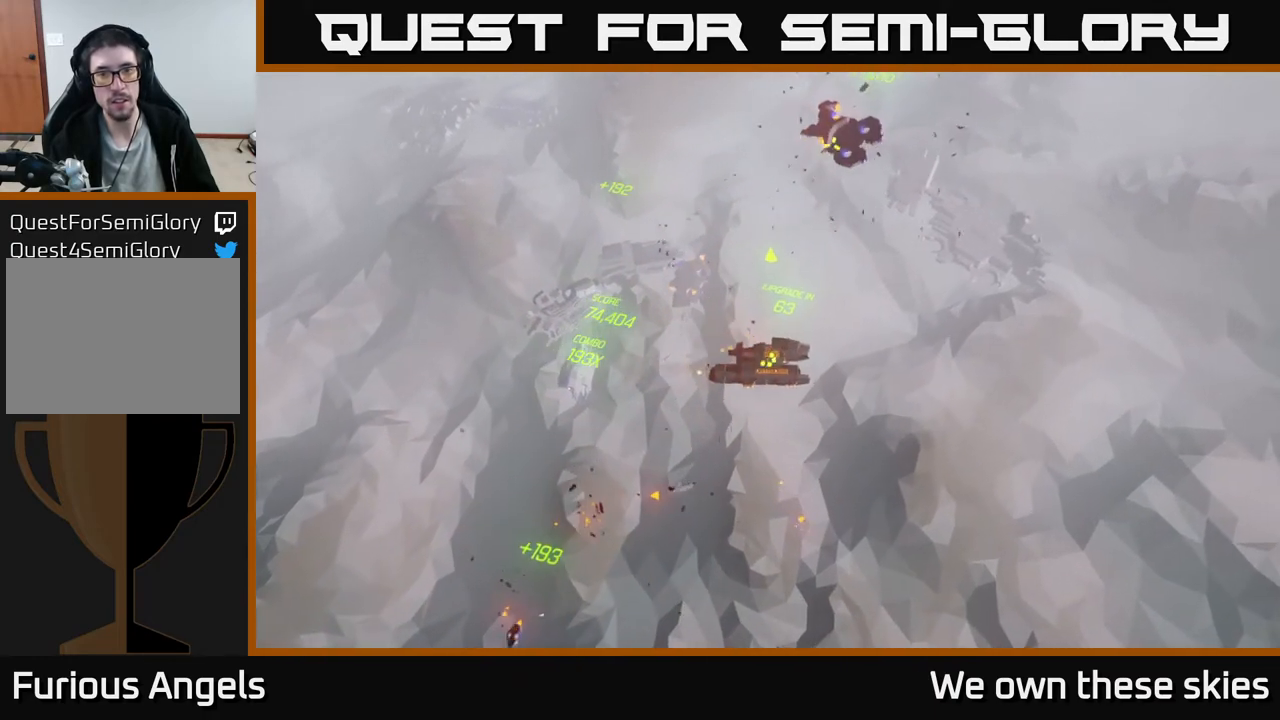
{"buttons": [], "left_stick": "up", "events": []}
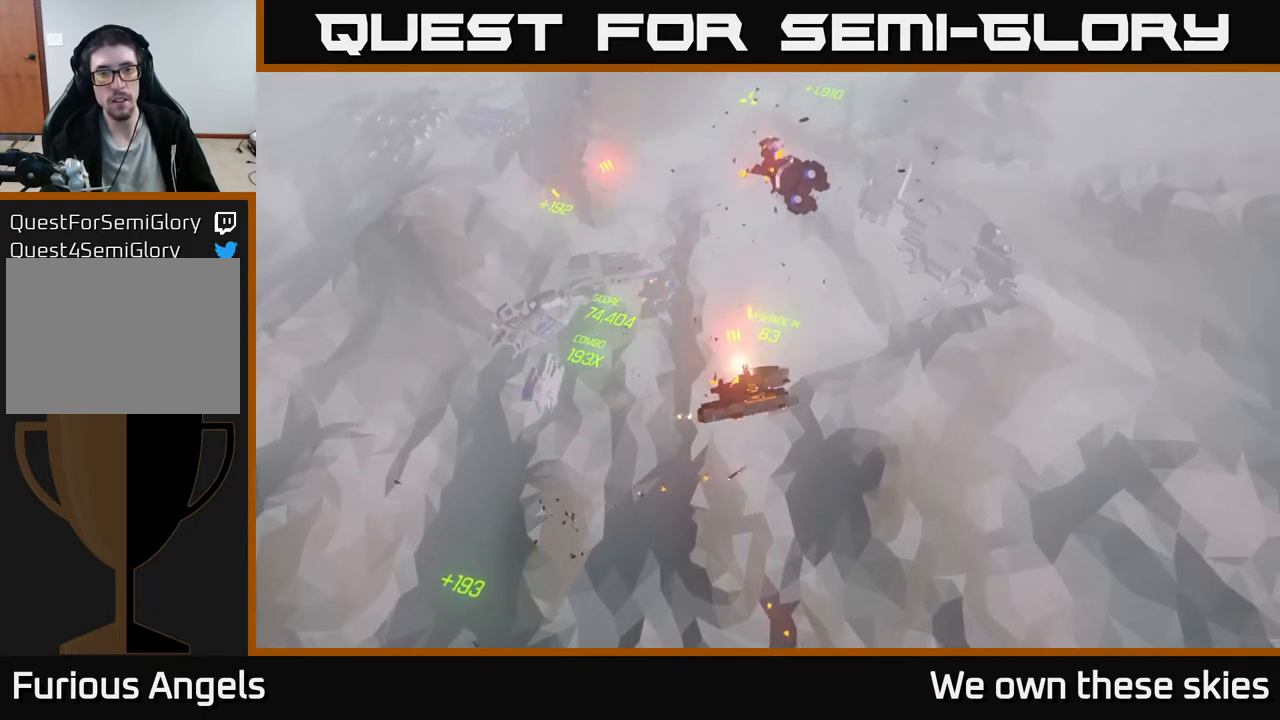
{"buttons": [], "left_stick": "up", "events": []}
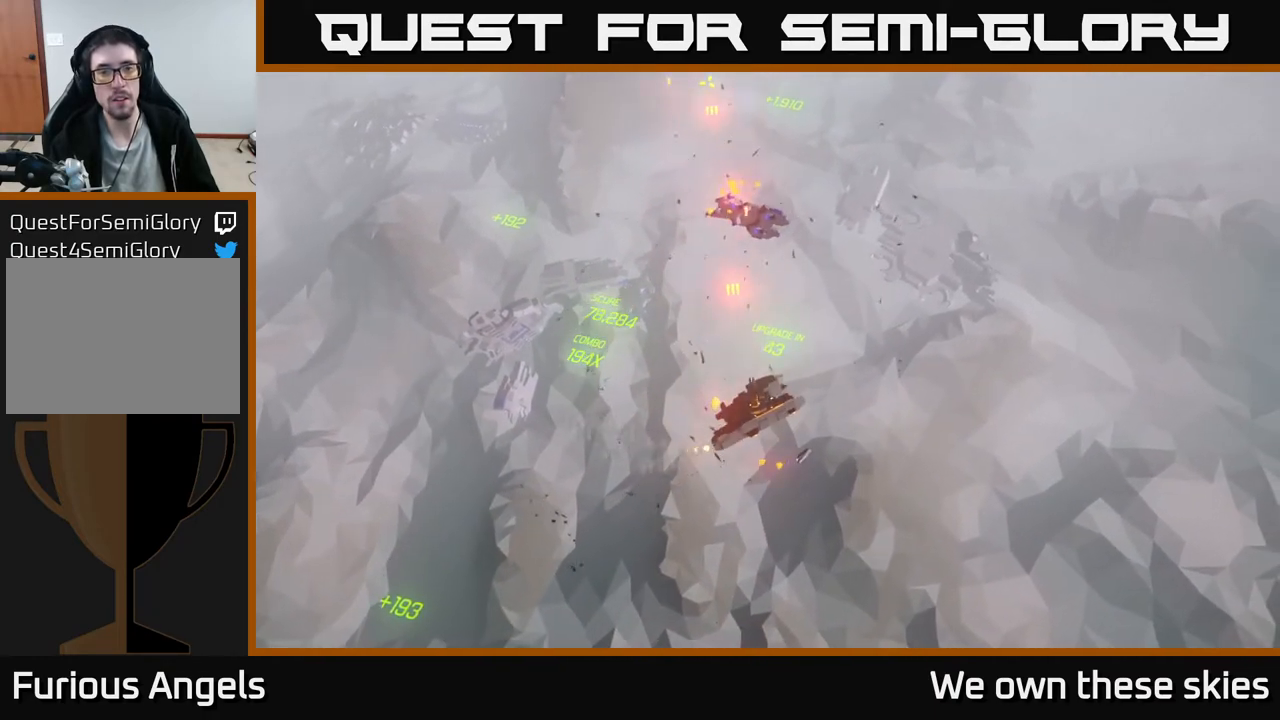
{"buttons": [], "left_stick": "up-left", "events": [[433, "left_stick", "up-left"]]}
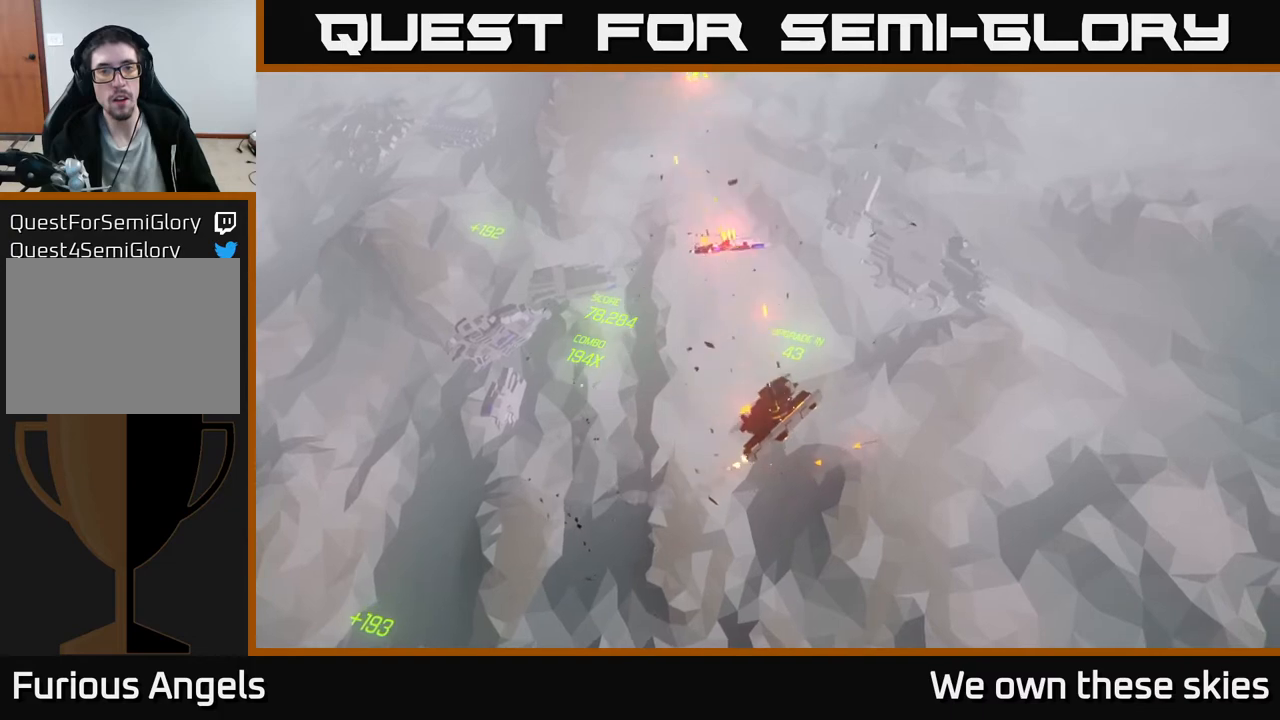
{"buttons": [], "left_stick": "up", "events": [[217, "left_stick", "up"]]}
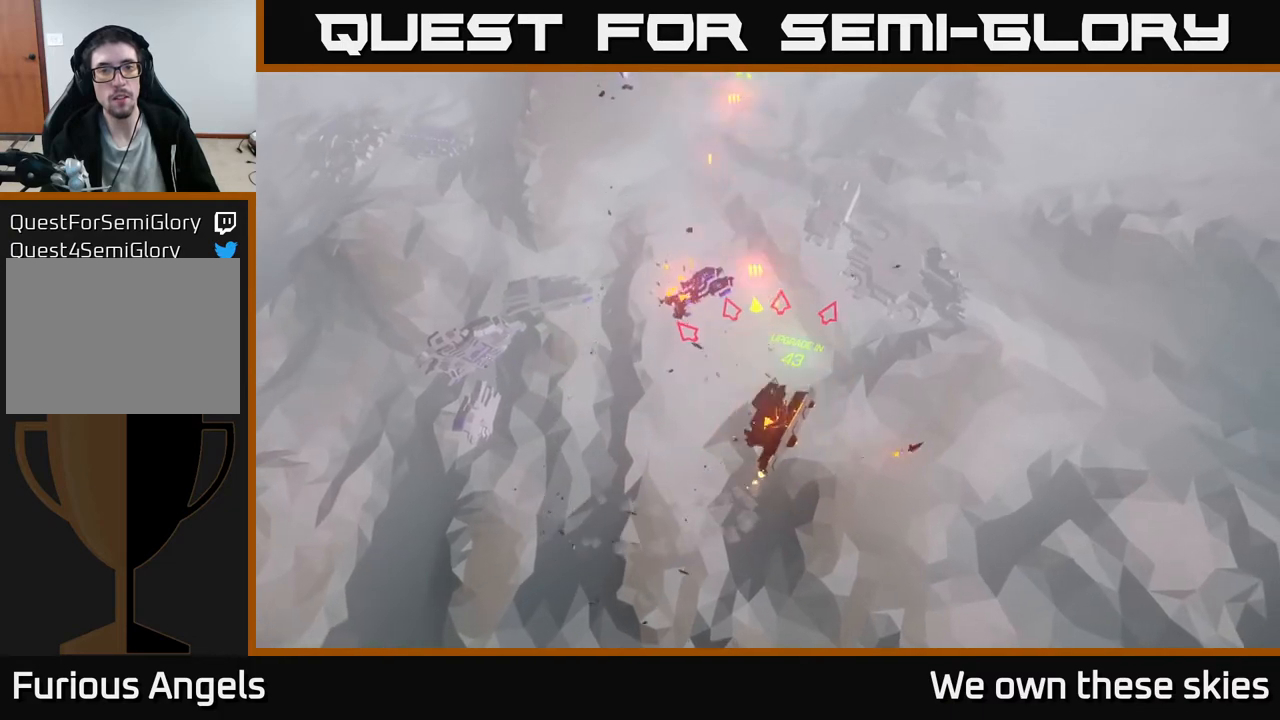
{"buttons": [], "left_stick": "up-left", "events": [[317, "left_stick", "up-left"]]}
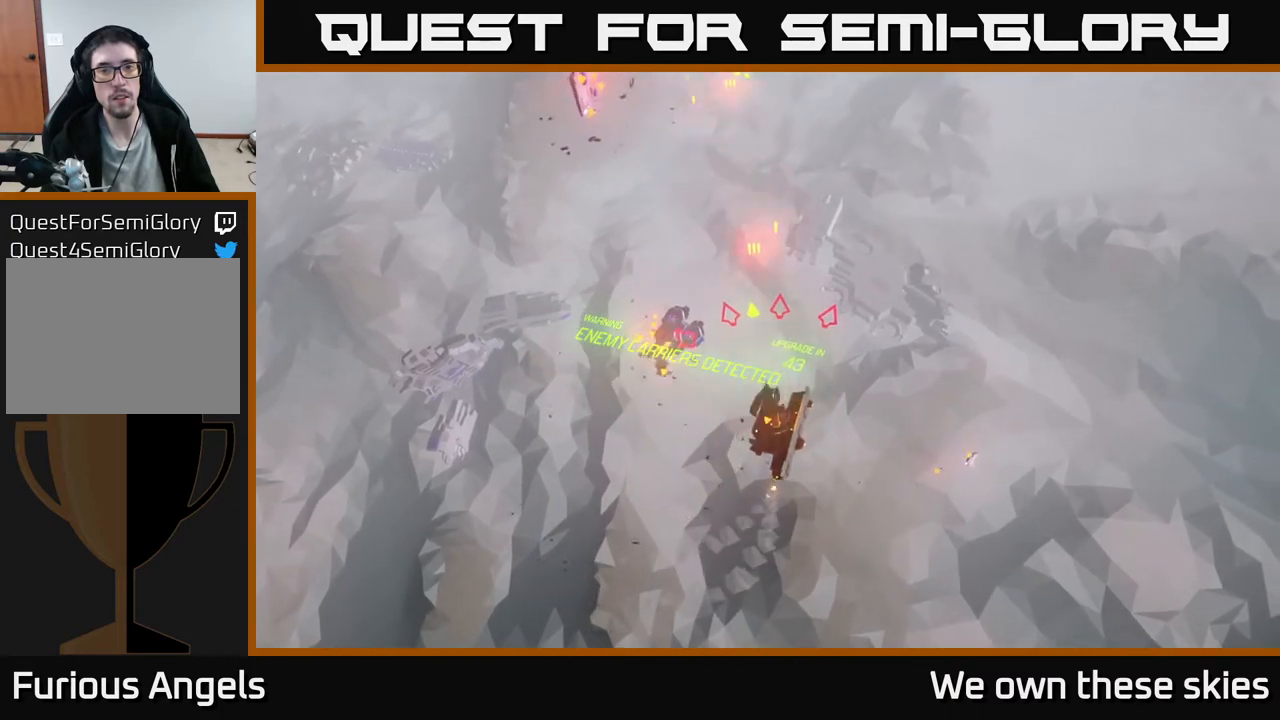
{"buttons": [], "left_stick": "up-left", "events": []}
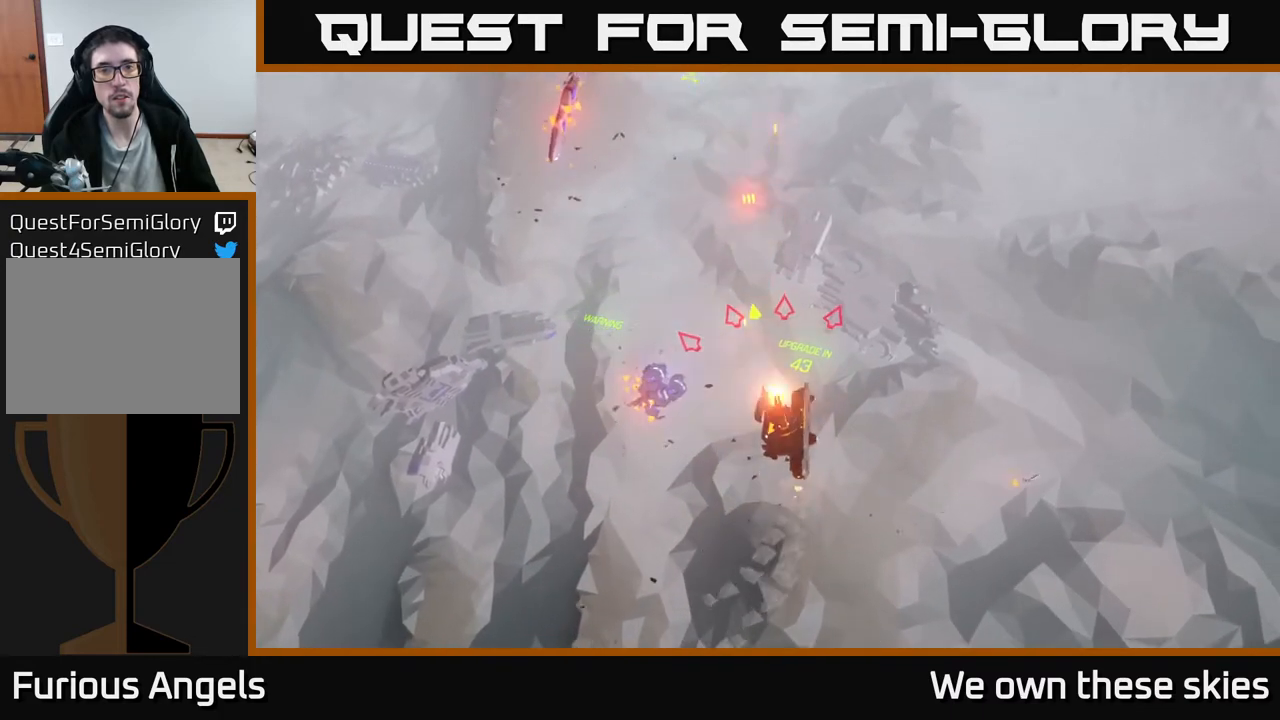
{"buttons": [], "left_stick": "up-left", "events": []}
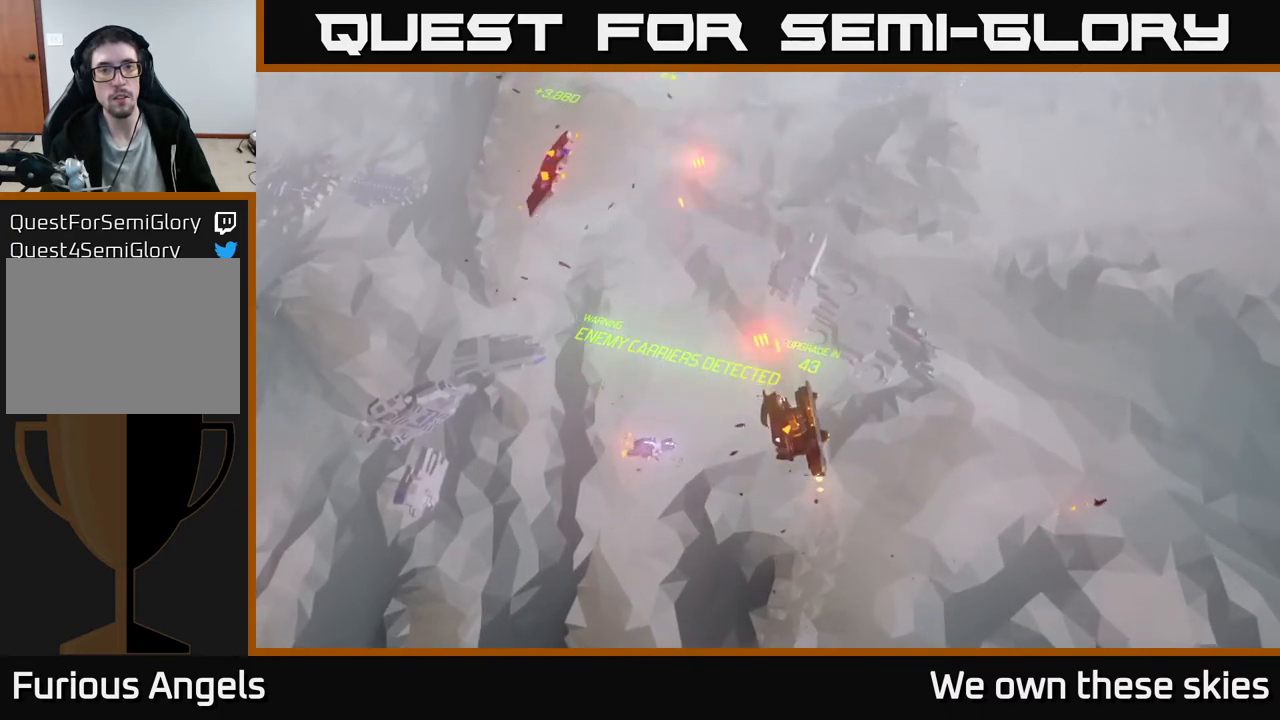
{"buttons": [], "left_stick": "up", "events": [[350, "left_stick", "up"]]}
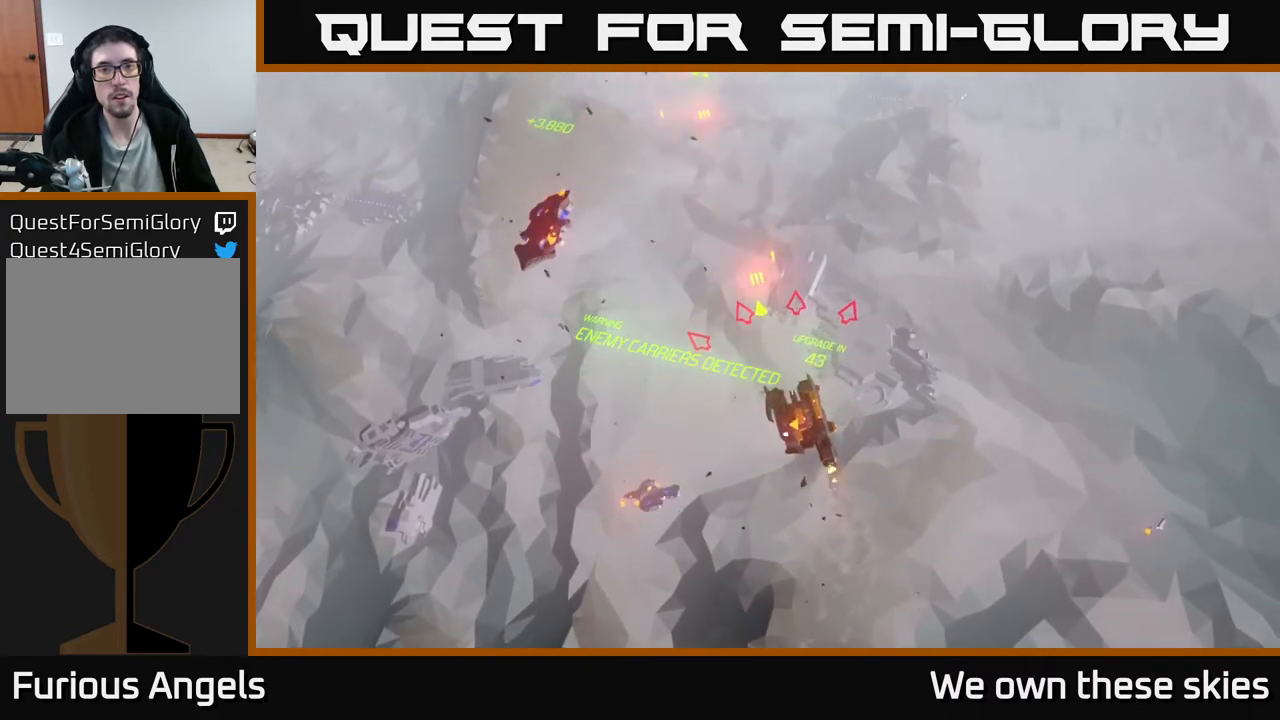
{"buttons": [], "left_stick": "up", "events": []}
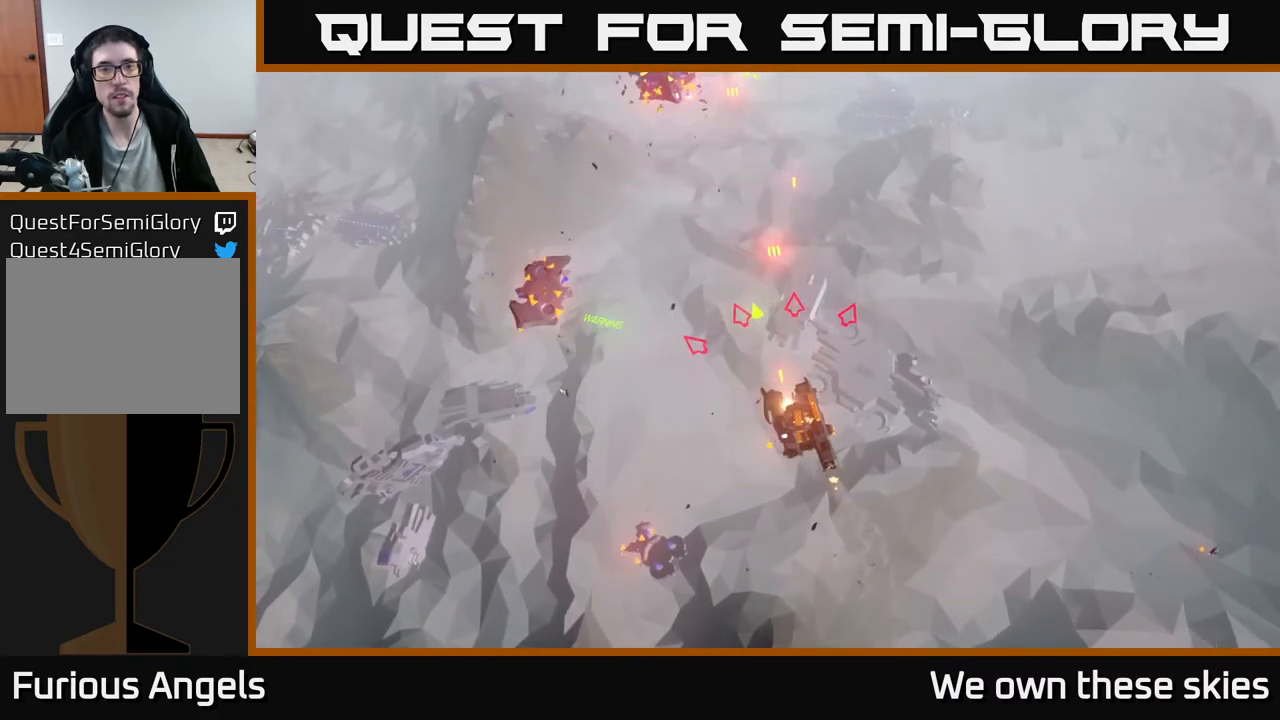
{"buttons": [], "left_stick": "left", "events": [[133, "left_stick", "up-left"], [267, "left_stick", "left"]]}
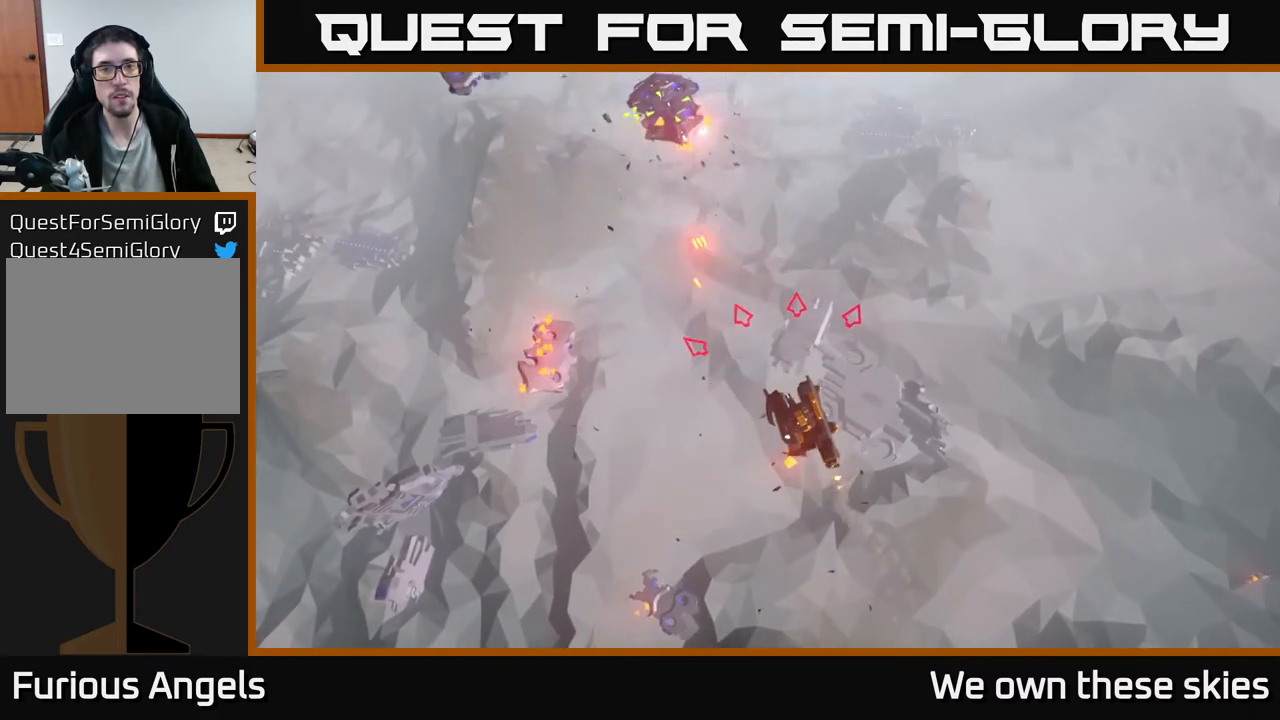
{"buttons": [], "left_stick": "left", "events": []}
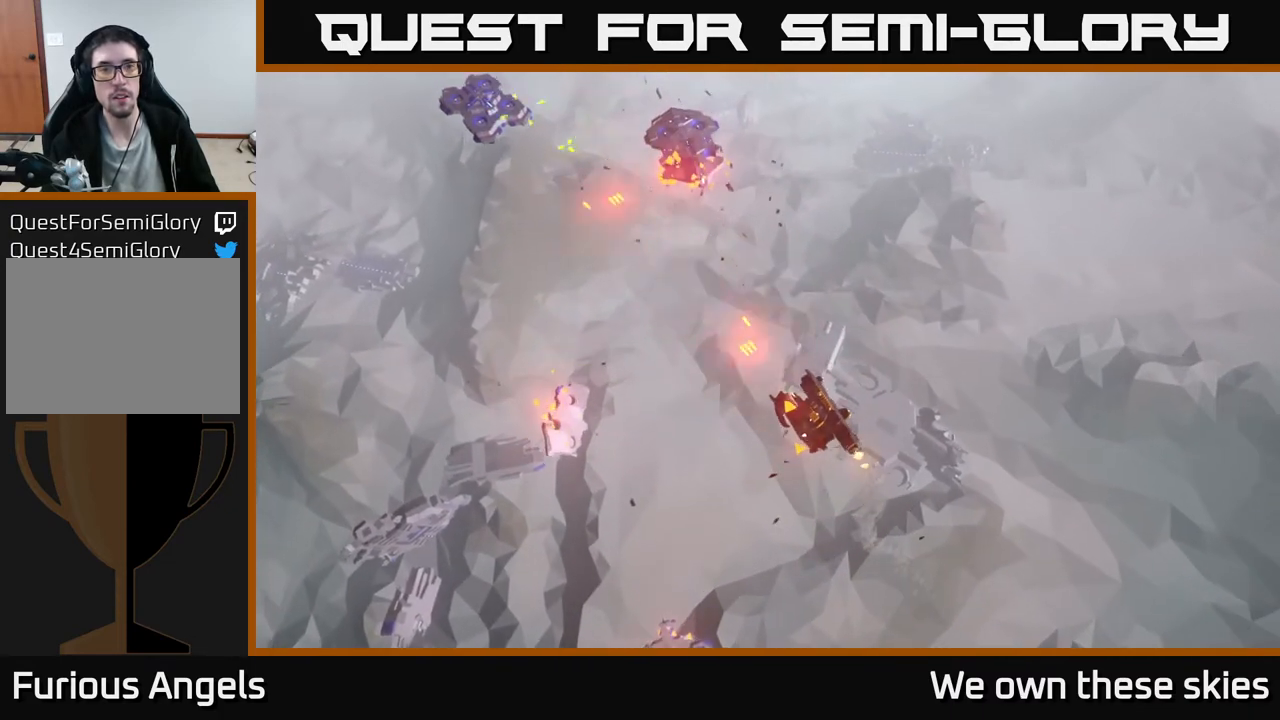
{"buttons": [], "left_stick": "left", "events": []}